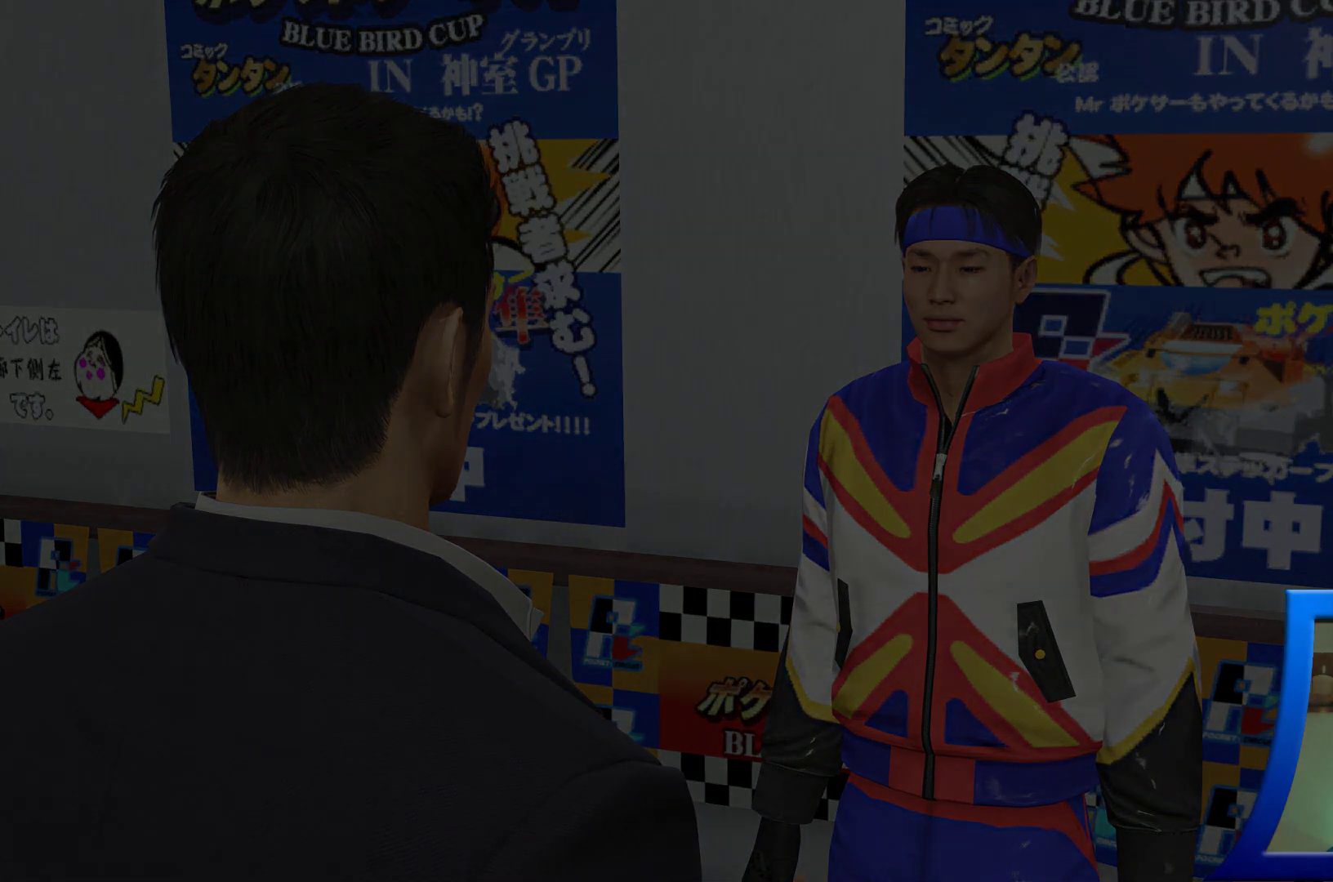
Gameplay with a controller (Xbox layout); each line is a JSON object with the inputs held at the frame after it. "events" lists button and stick changes between this image and that frame as [ms after this image, input, new state], when the widget could be followed in between. Not read: L3 R3.
{"buttons": [], "left_stick": "center", "right_stick": "center", "events": []}
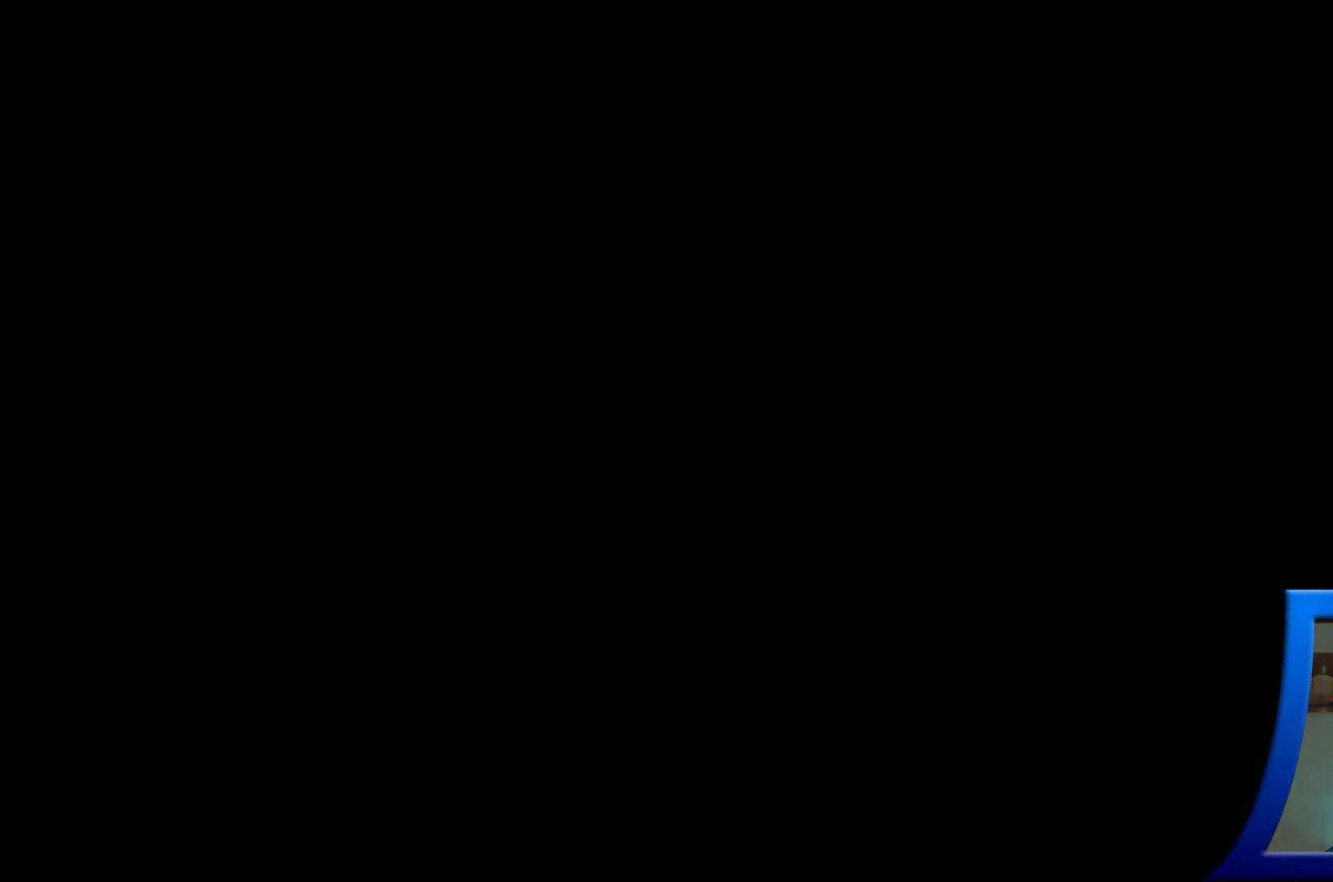
{"buttons": [], "left_stick": "center", "right_stick": "center", "events": []}
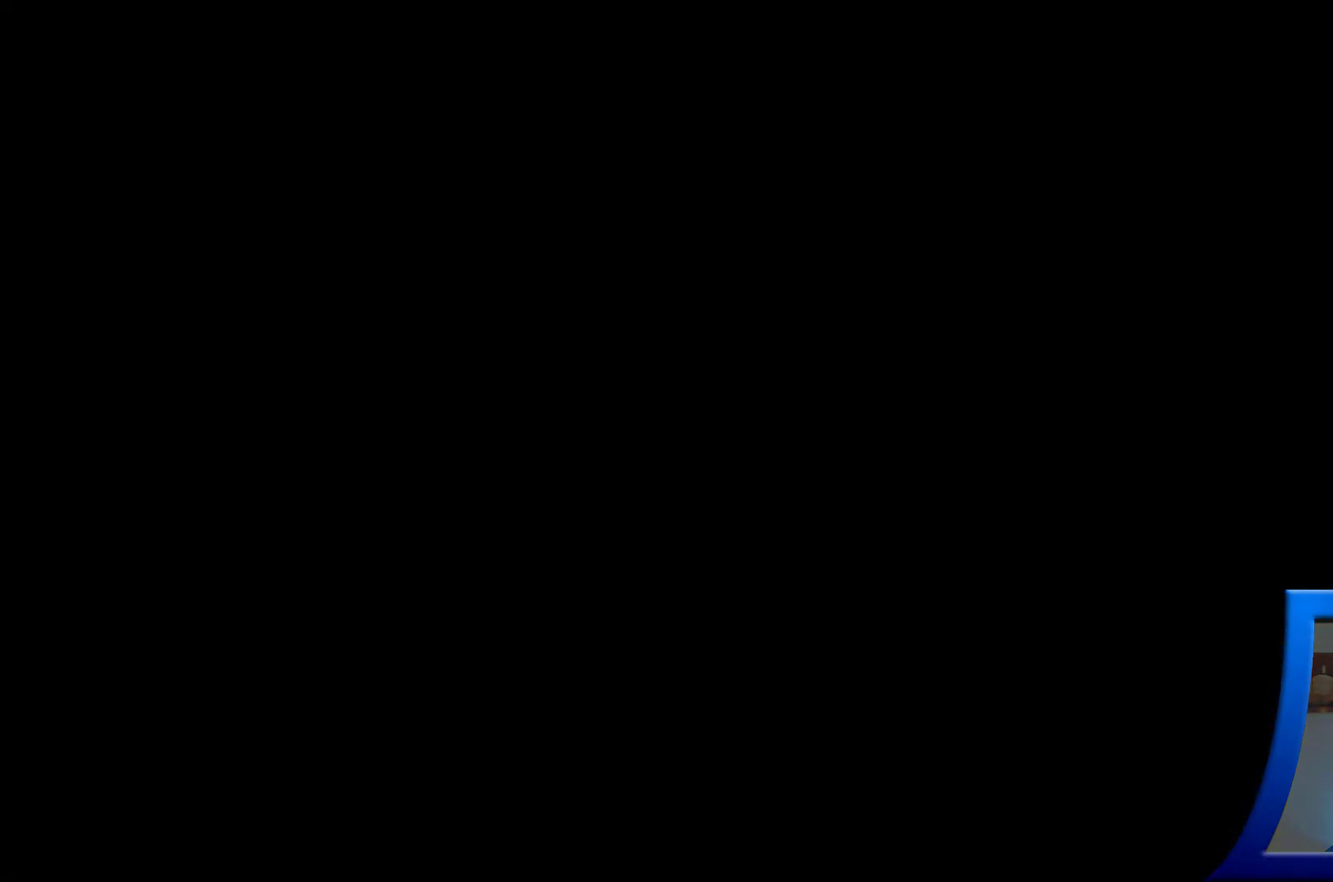
{"buttons": [], "left_stick": "center", "right_stick": "center", "events": []}
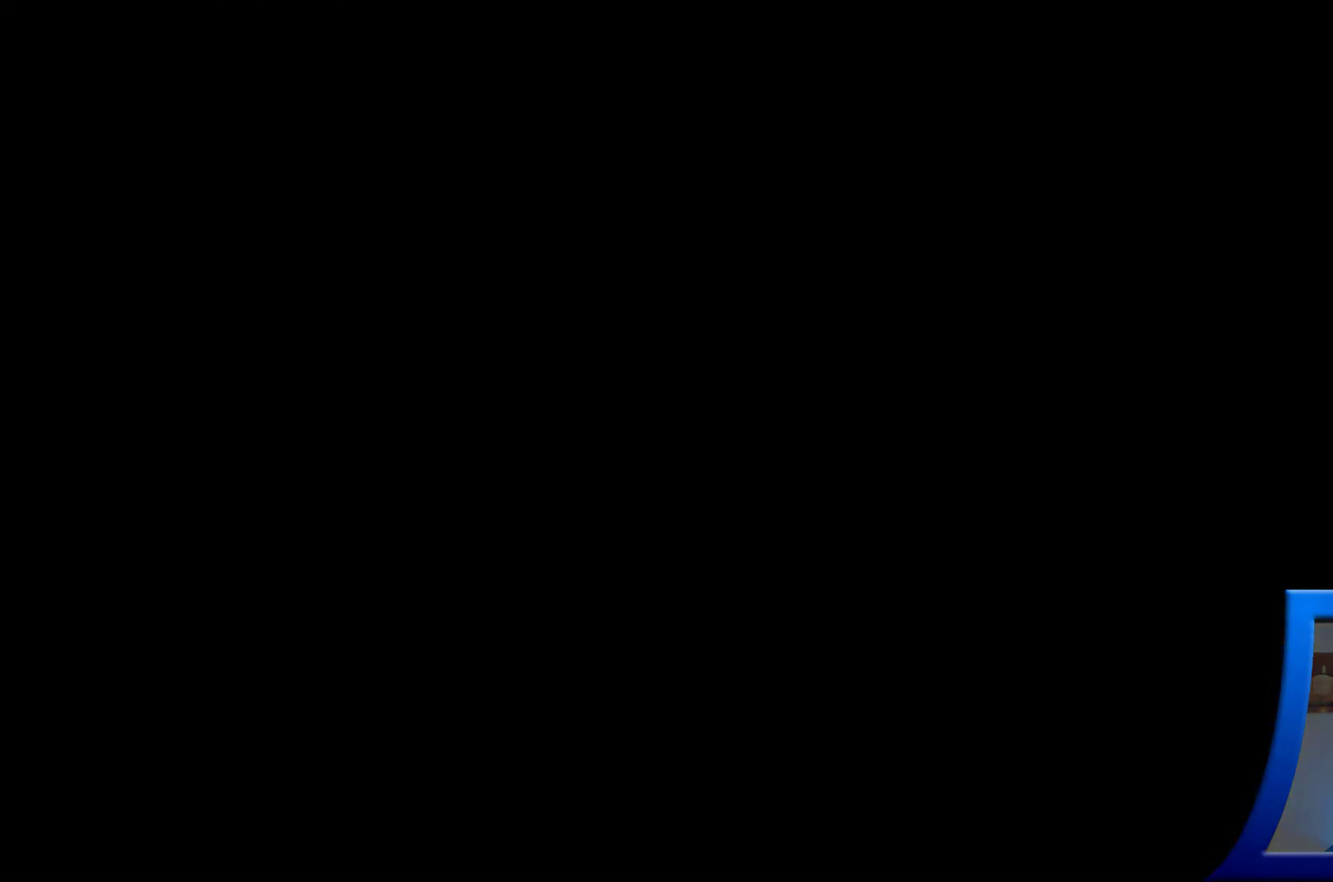
{"buttons": [], "left_stick": "center", "right_stick": "center", "events": []}
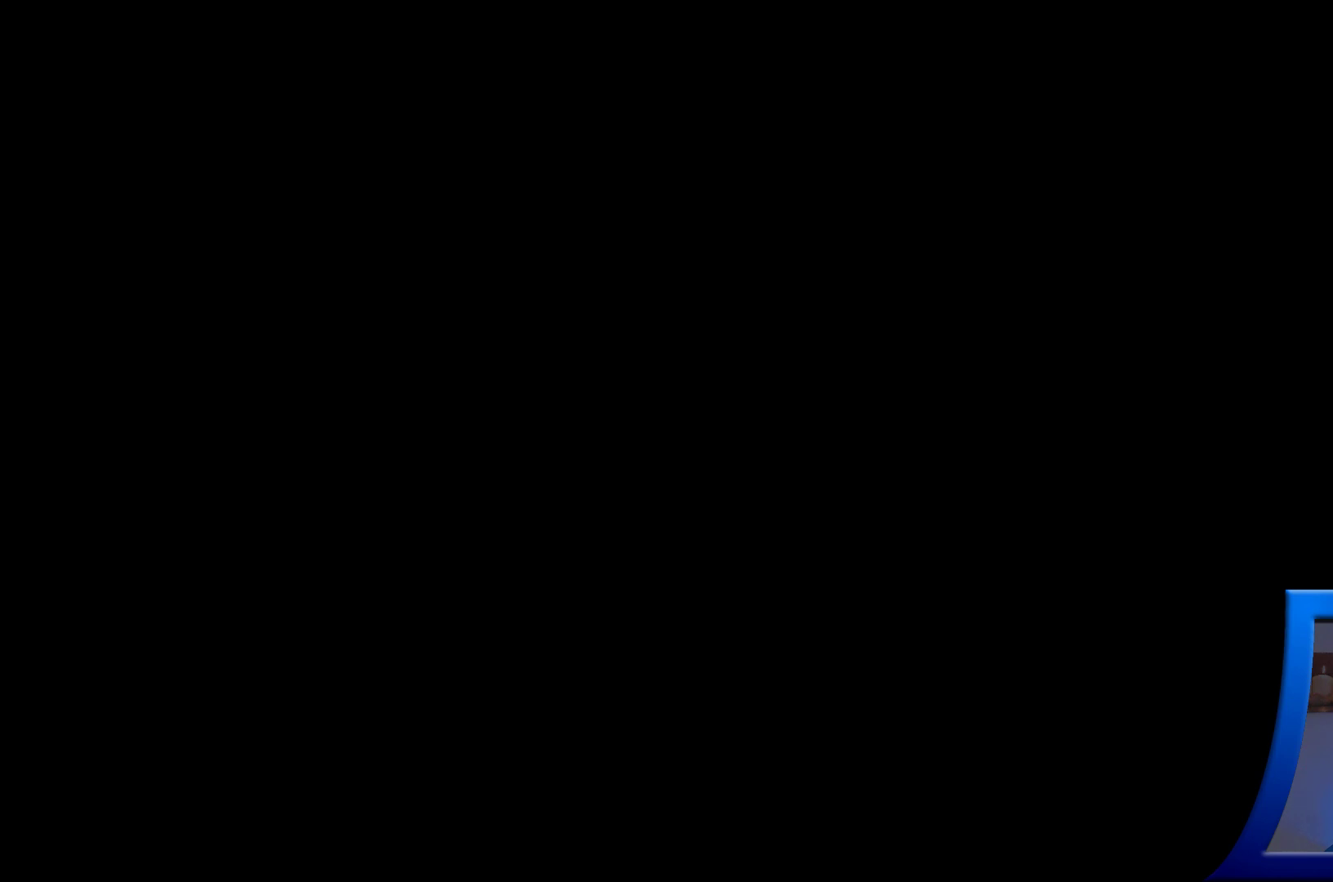
{"buttons": [], "left_stick": "center", "right_stick": "center", "events": []}
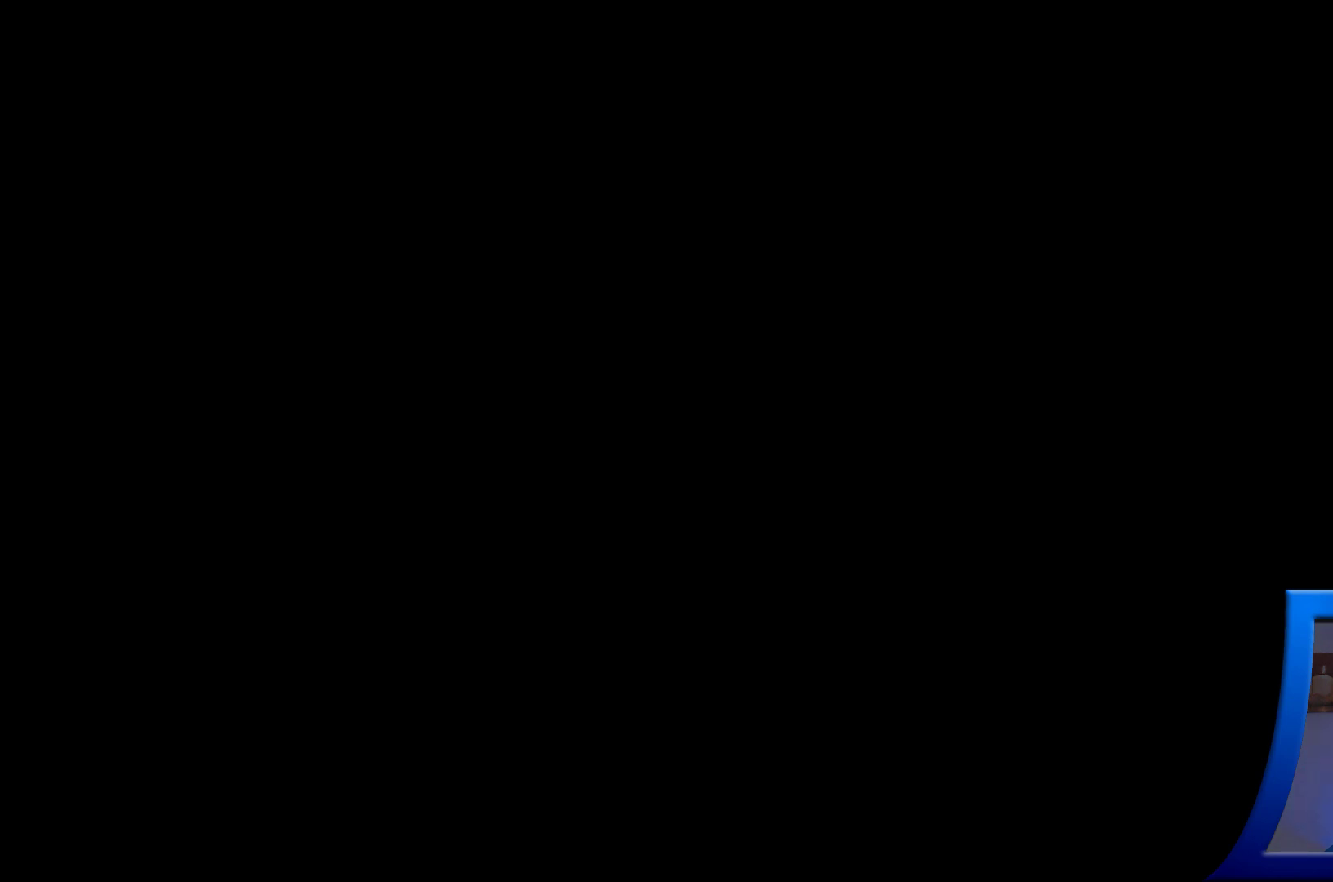
{"buttons": [], "left_stick": "center", "right_stick": "center", "events": []}
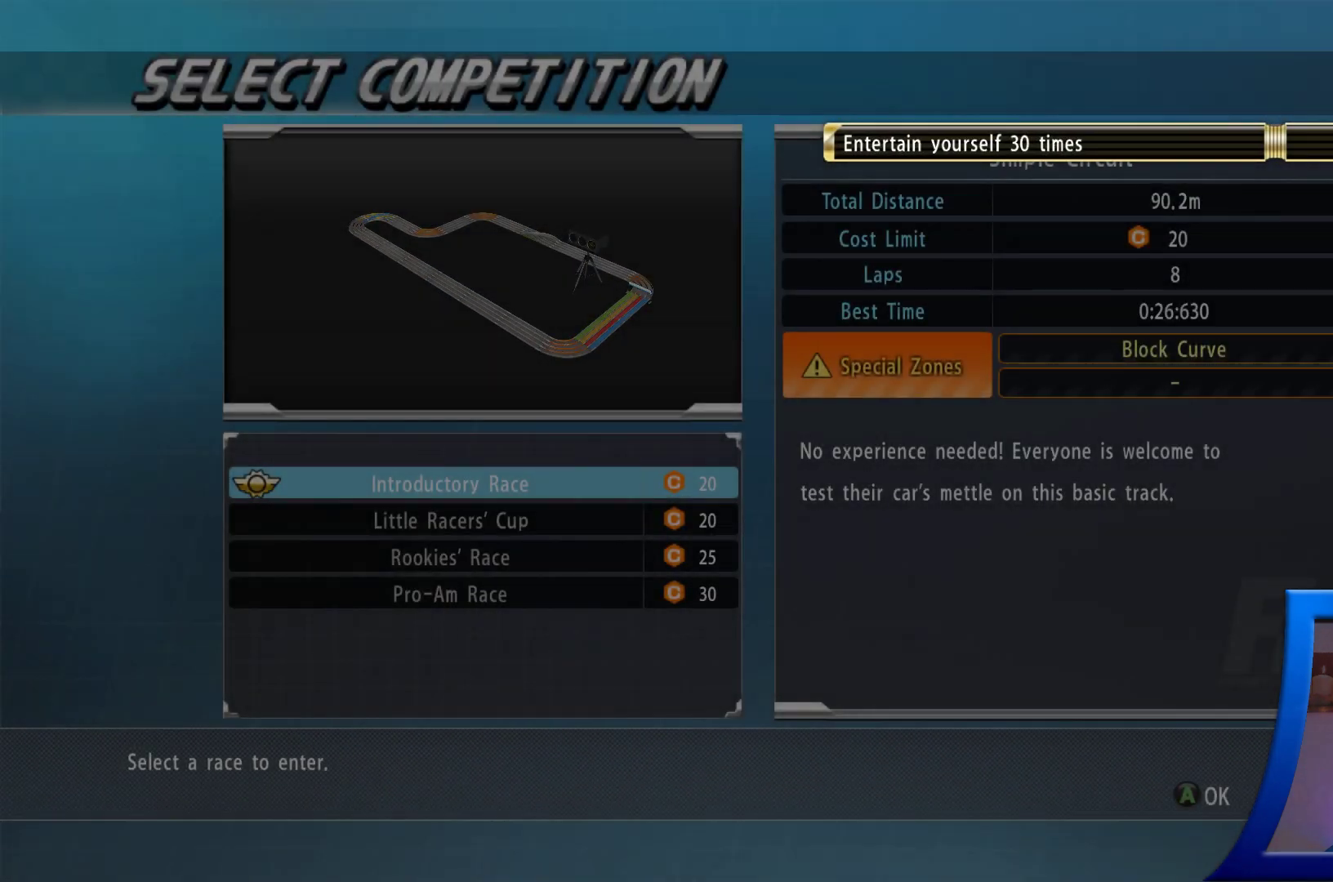
{"buttons": [], "left_stick": "center", "right_stick": "center", "events": []}
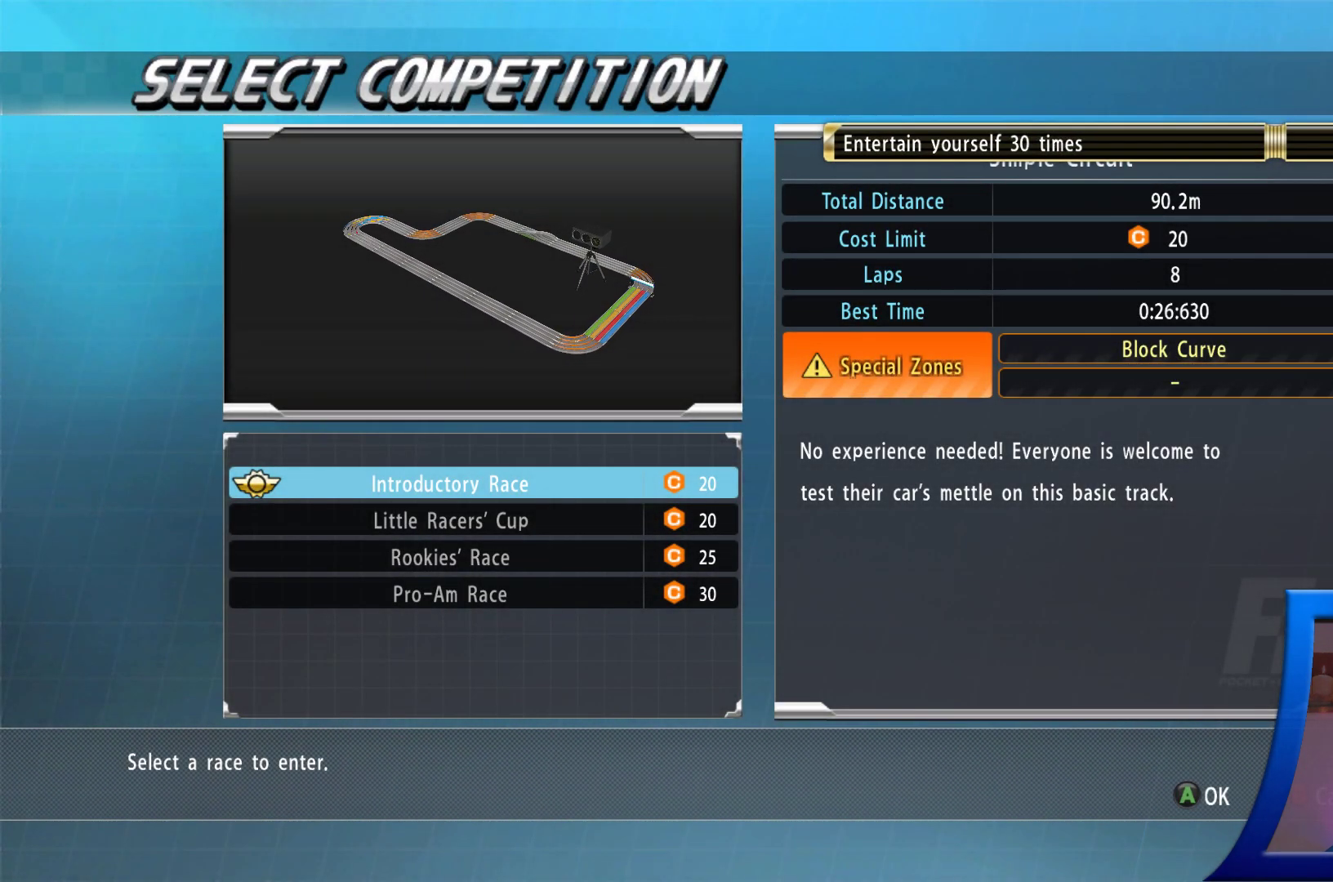
{"buttons": [], "left_stick": "center", "right_stick": "center", "events": []}
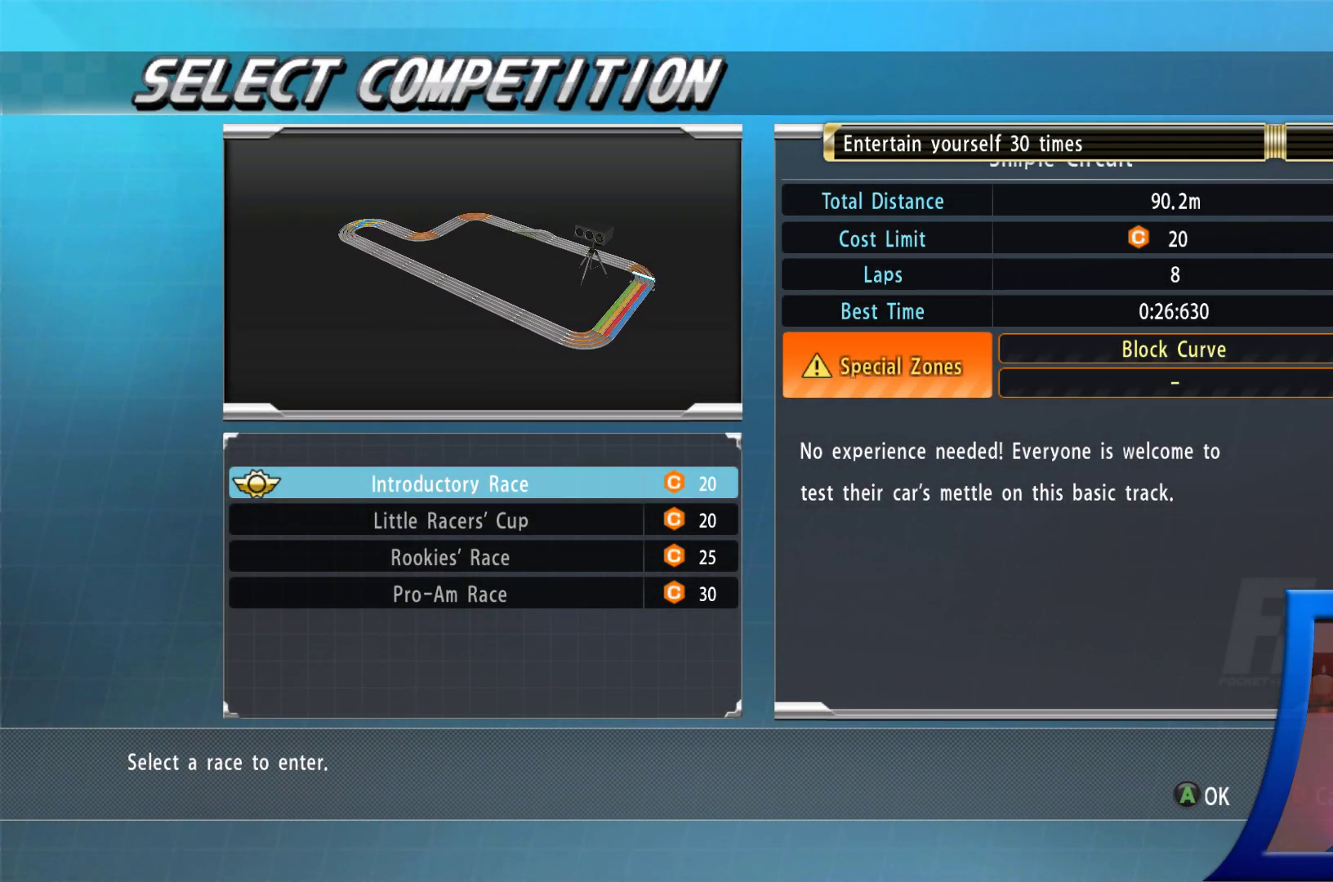
{"buttons": [], "left_stick": "center", "right_stick": "center", "events": [[183, "DPAD_DOWN", "down"], [300, "DPAD_DOWN", "up"]]}
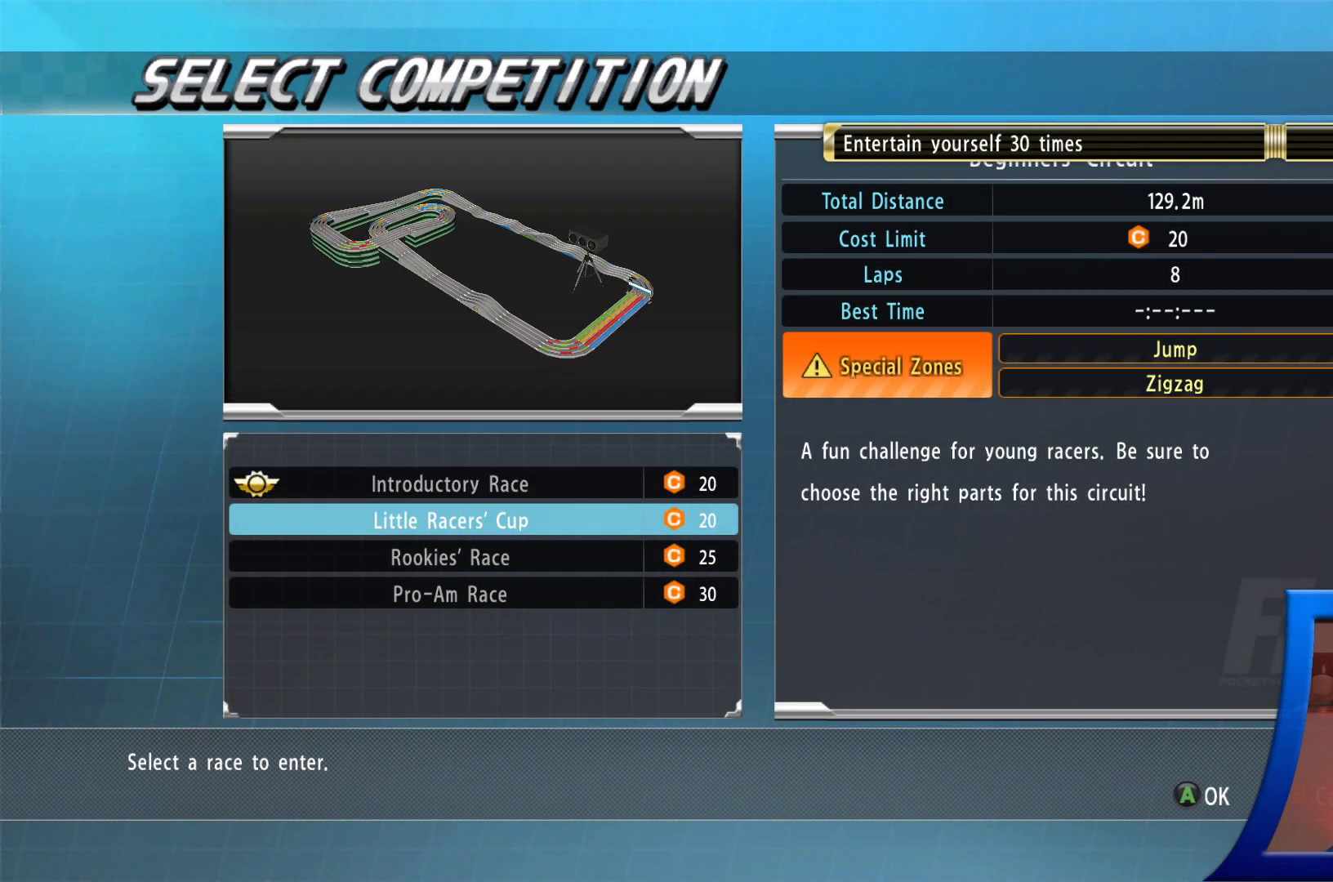
{"buttons": [], "left_stick": "center", "right_stick": "center", "events": [[50, "A", "down"], [150, "A", "up"]]}
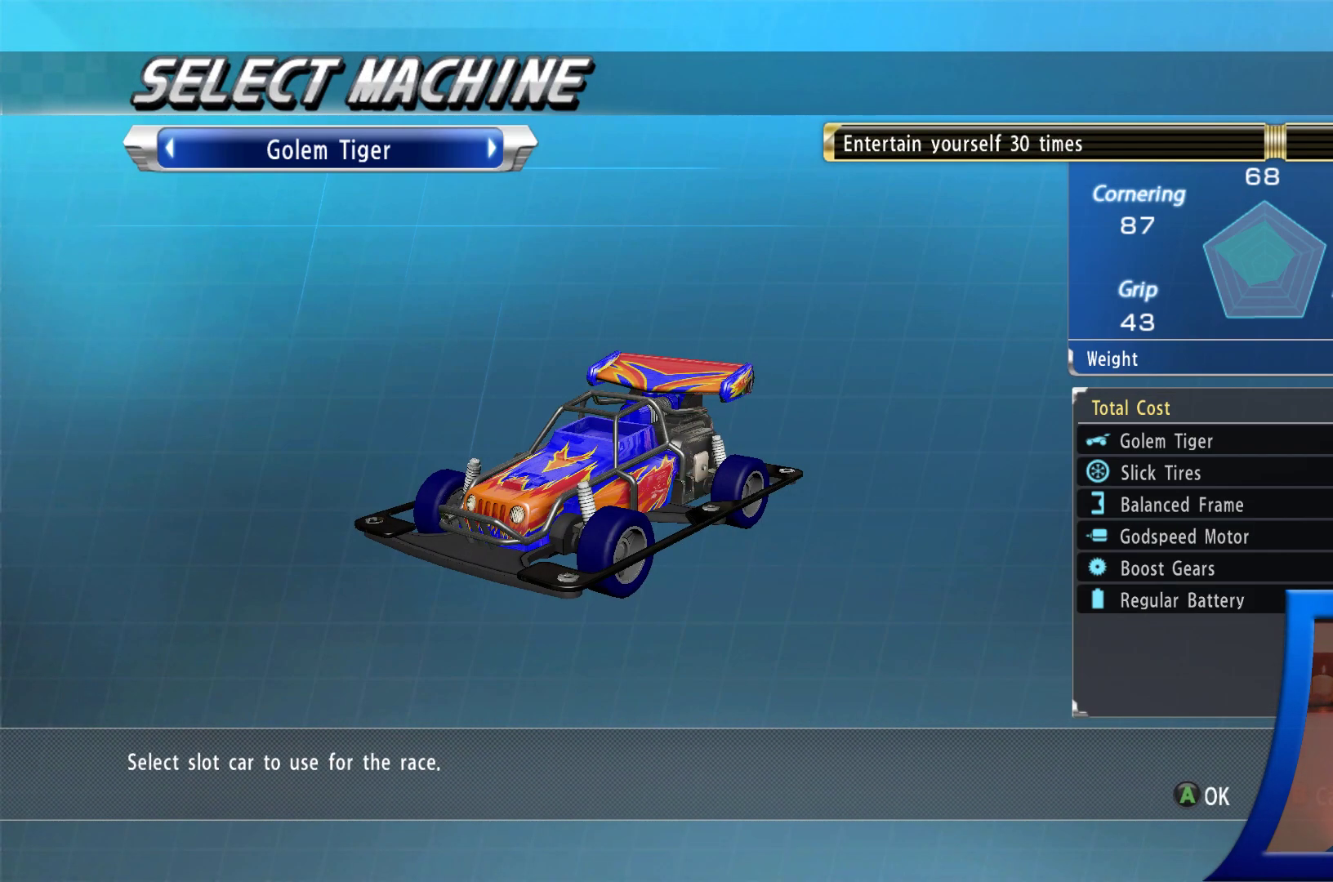
{"buttons": [], "left_stick": "center", "right_stick": "center", "events": []}
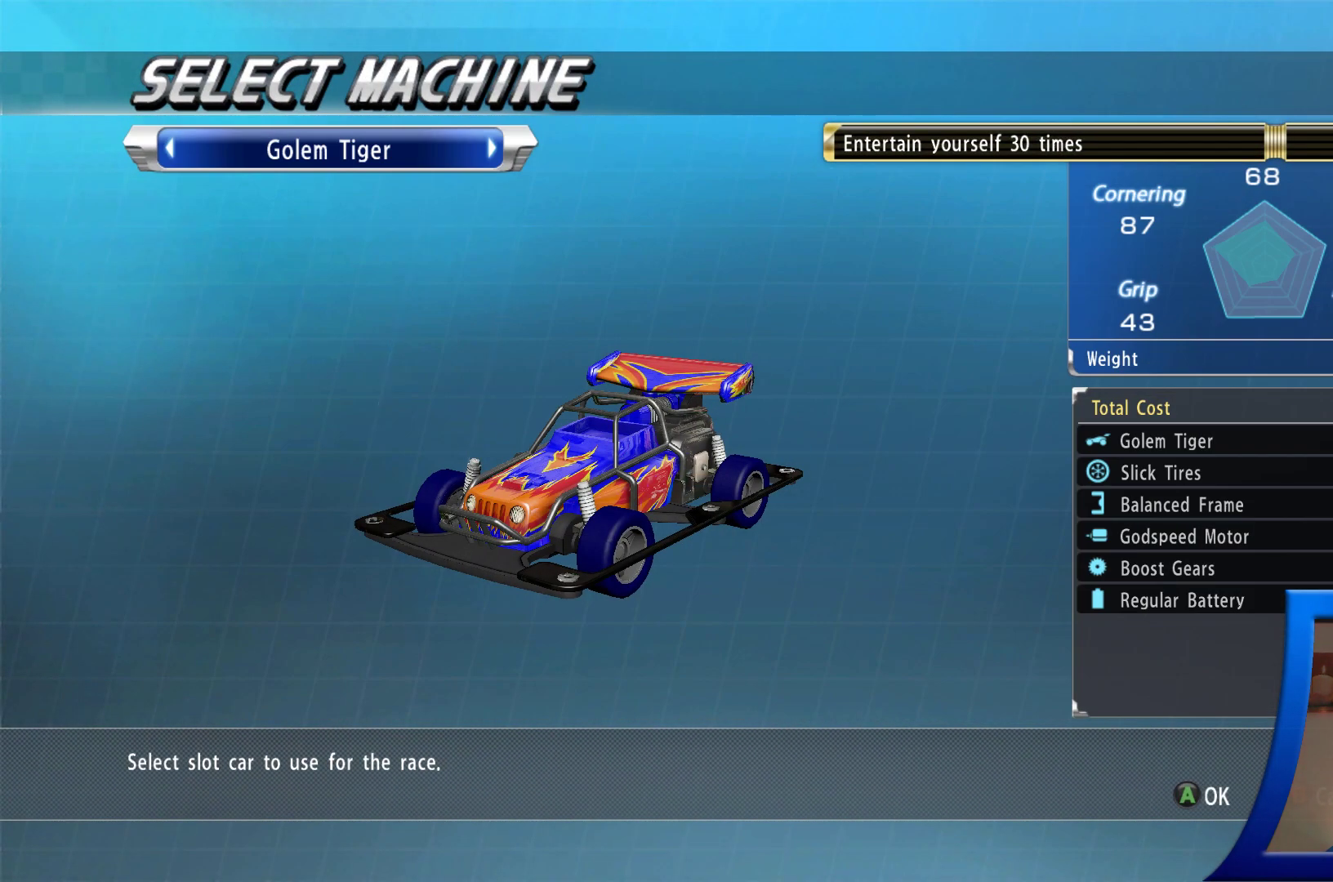
{"buttons": [], "left_stick": "center", "right_stick": "center", "events": [[167, "A", "down"], [267, "A", "up"]]}
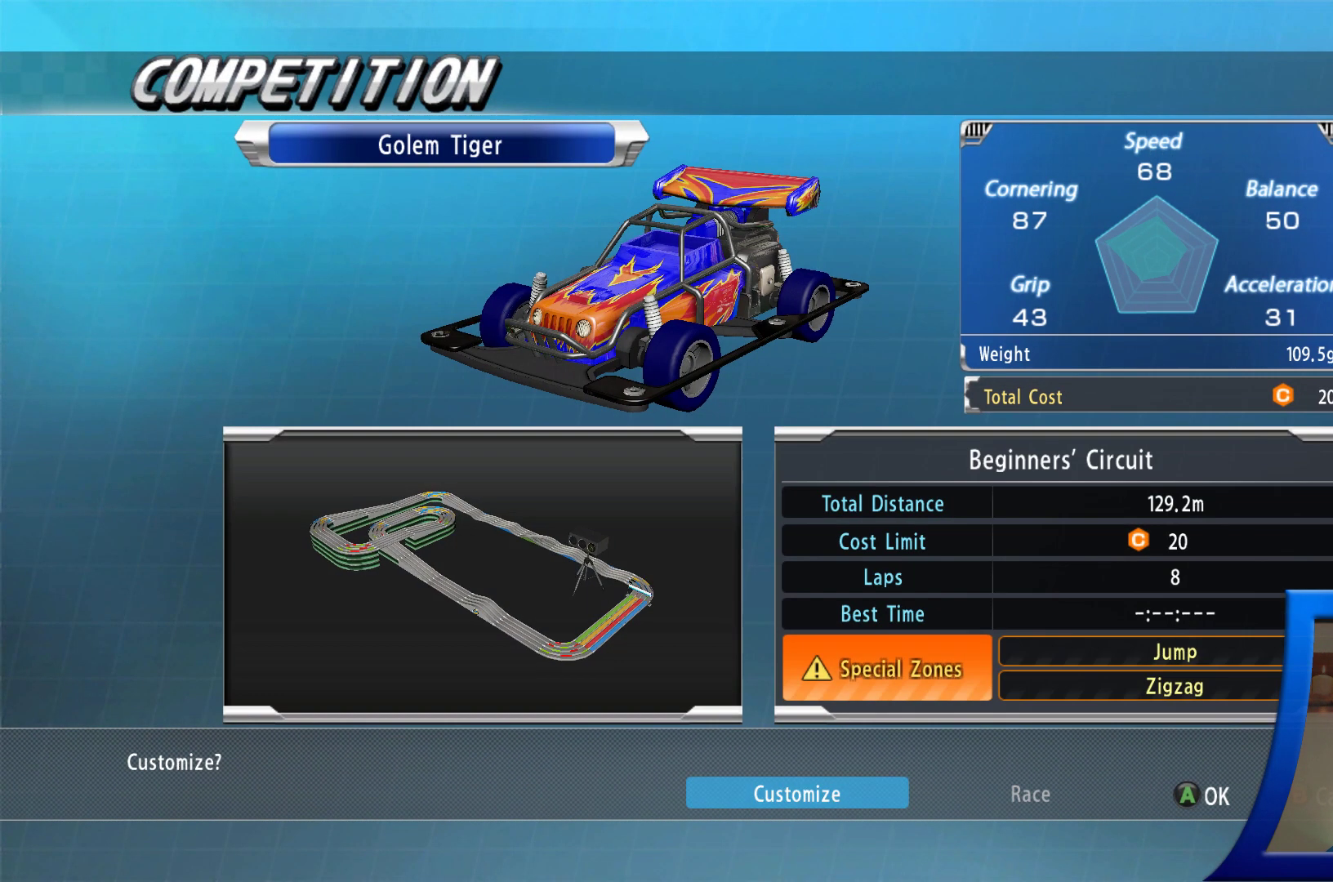
{"buttons": [], "left_stick": "center", "right_stick": "center", "events": [[250, "DPAD_RIGHT", "down"], [383, "DPAD_RIGHT", "up"]]}
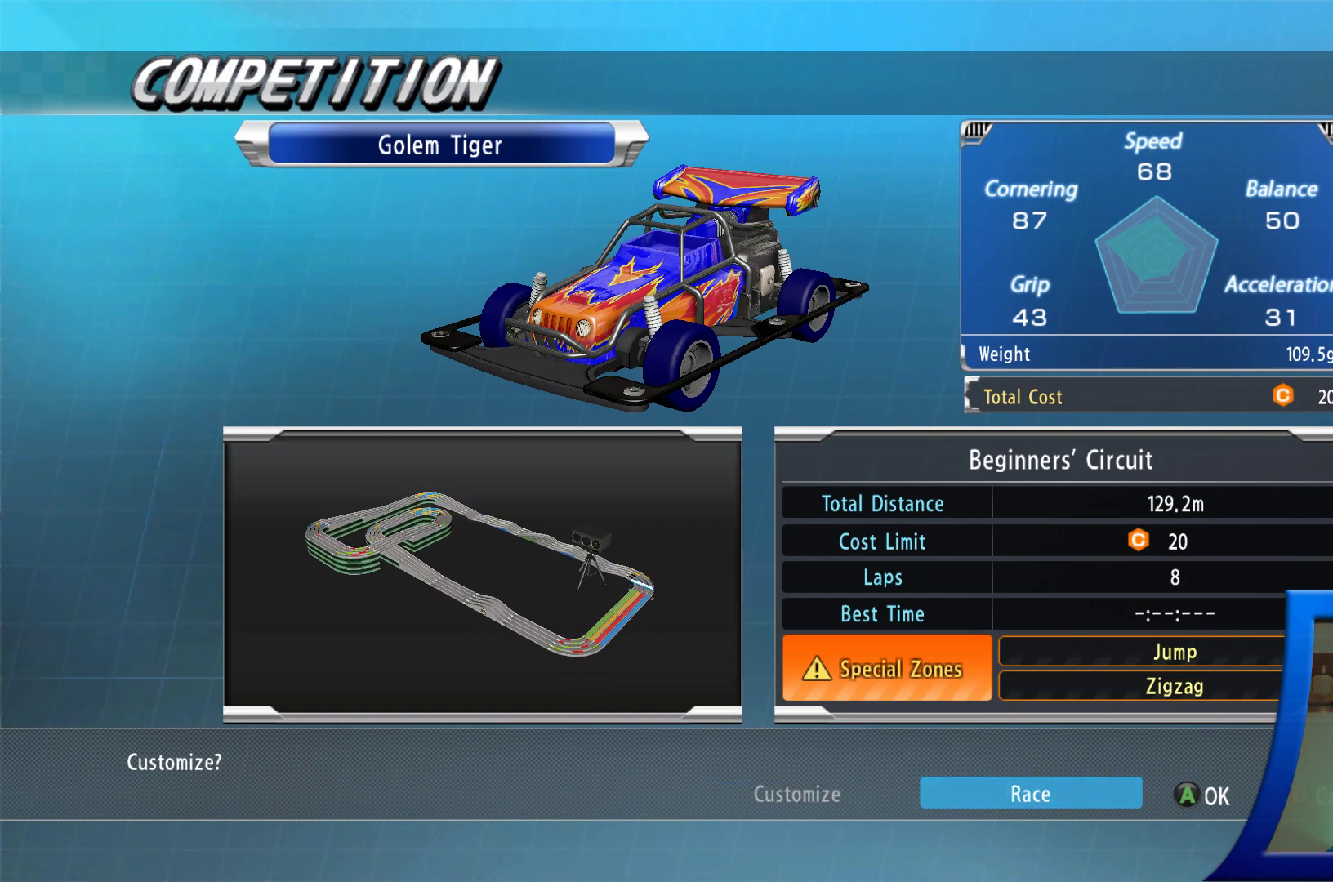
{"buttons": [], "left_stick": "center", "right_stick": "center", "events": [[67, "DPAD_LEFT", "down"], [150, "DPAD_LEFT", "up"], [283, "A", "down"], [383, "A", "up"]]}
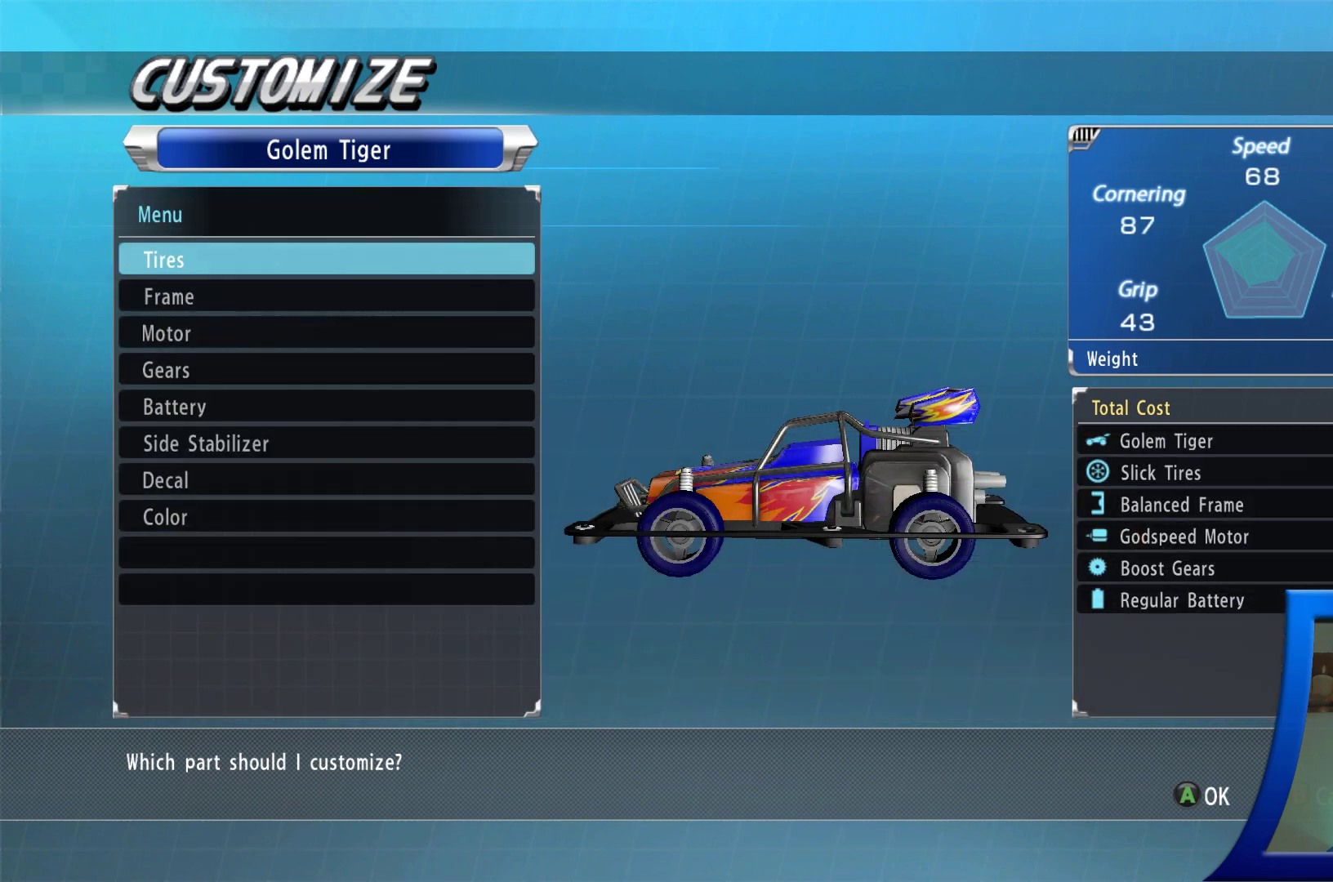
{"buttons": [], "left_stick": "center", "right_stick": "center", "events": []}
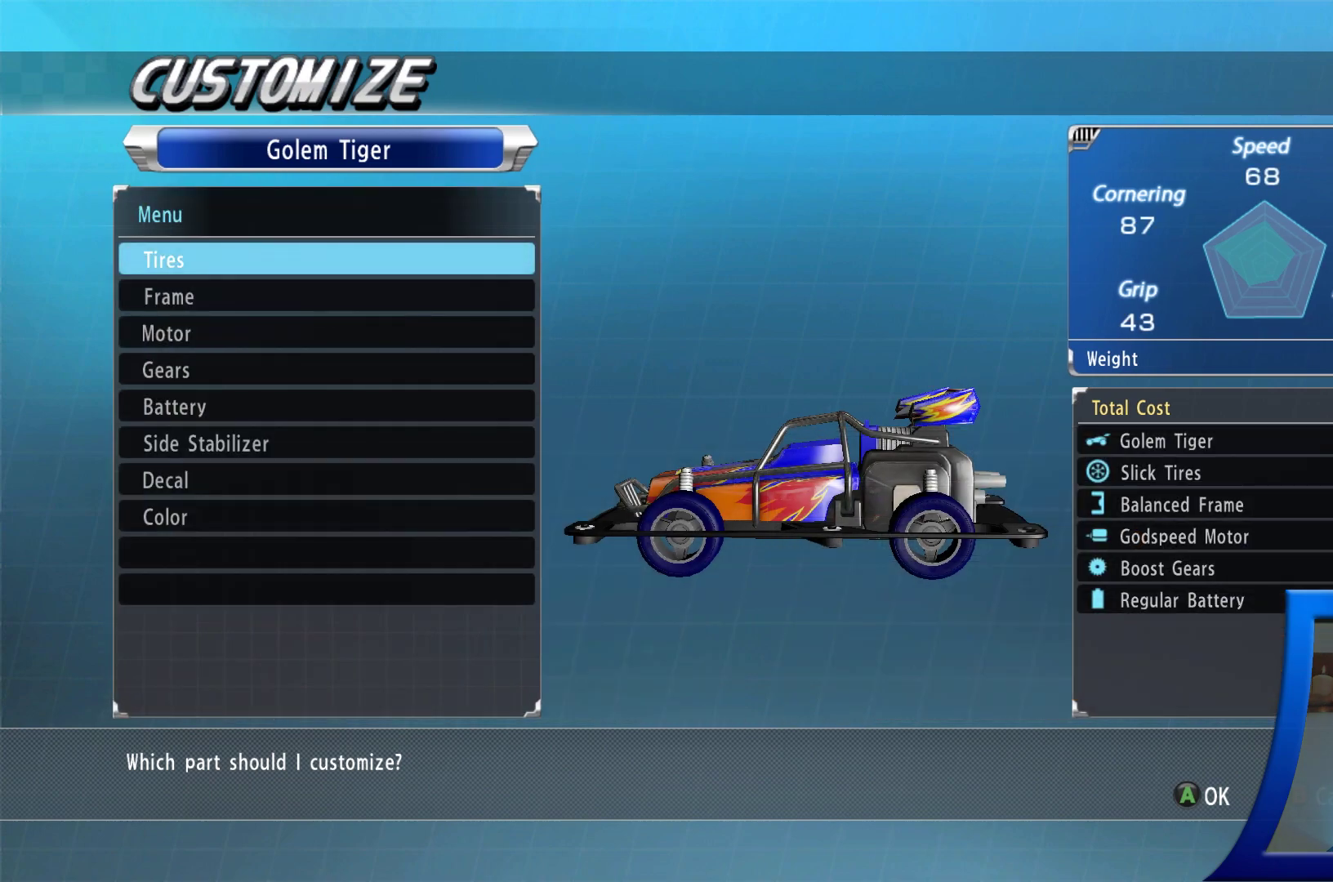
{"buttons": [], "left_stick": "center", "right_stick": "center", "events": [[250, "DPAD_DOWN", "down"], [400, "DPAD_DOWN", "up"]]}
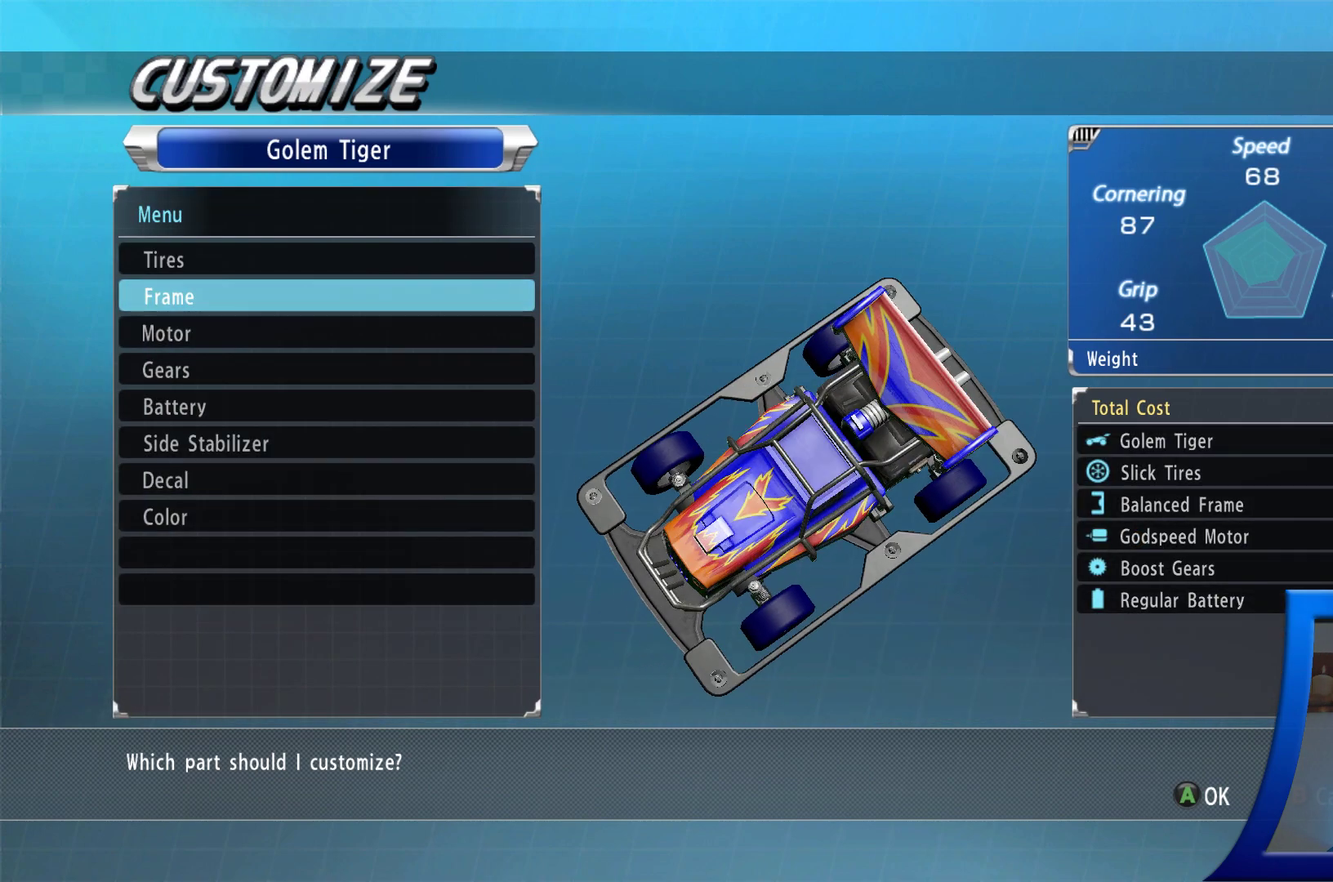
{"buttons": [], "left_stick": "center", "right_stick": "center", "events": [[33, "DPAD_DOWN", "down"], [133, "DPAD_DOWN", "up"], [217, "A", "down"], [317, "A", "up"]]}
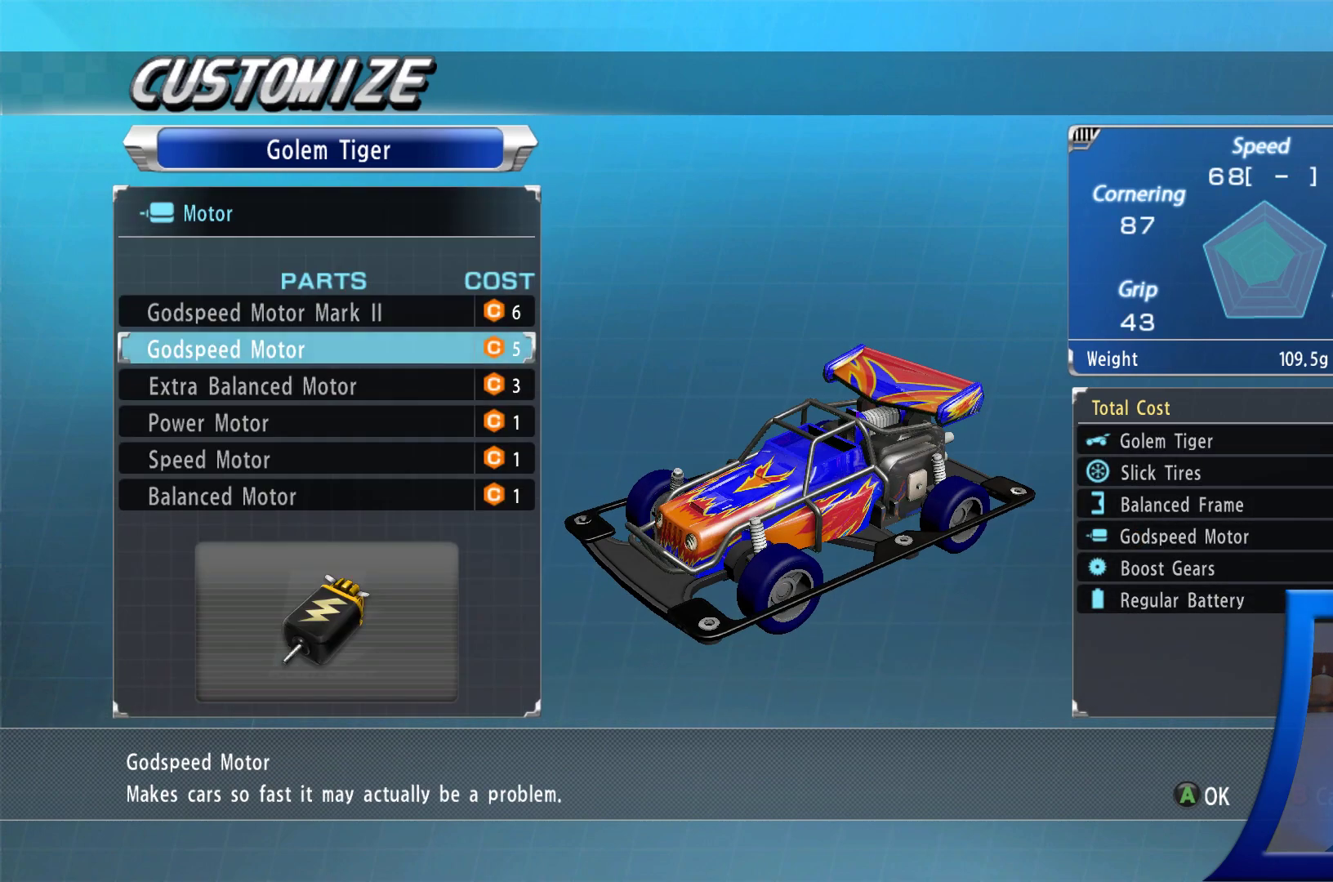
{"buttons": [], "left_stick": "center", "right_stick": "center", "events": []}
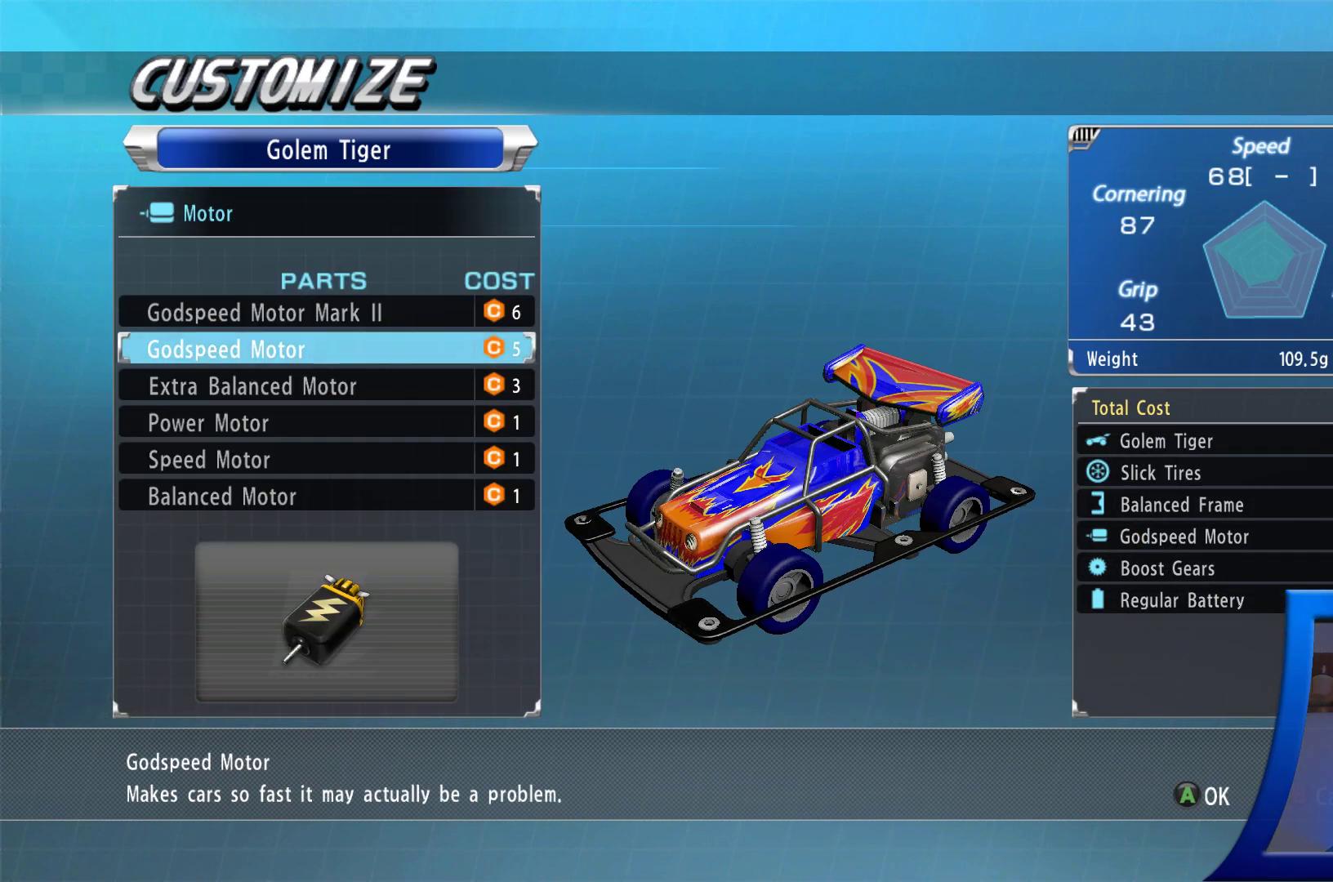
{"buttons": ["DPAD_DOWN"], "left_stick": "center", "right_stick": "center", "events": [[367, "DPAD_DOWN", "down"]]}
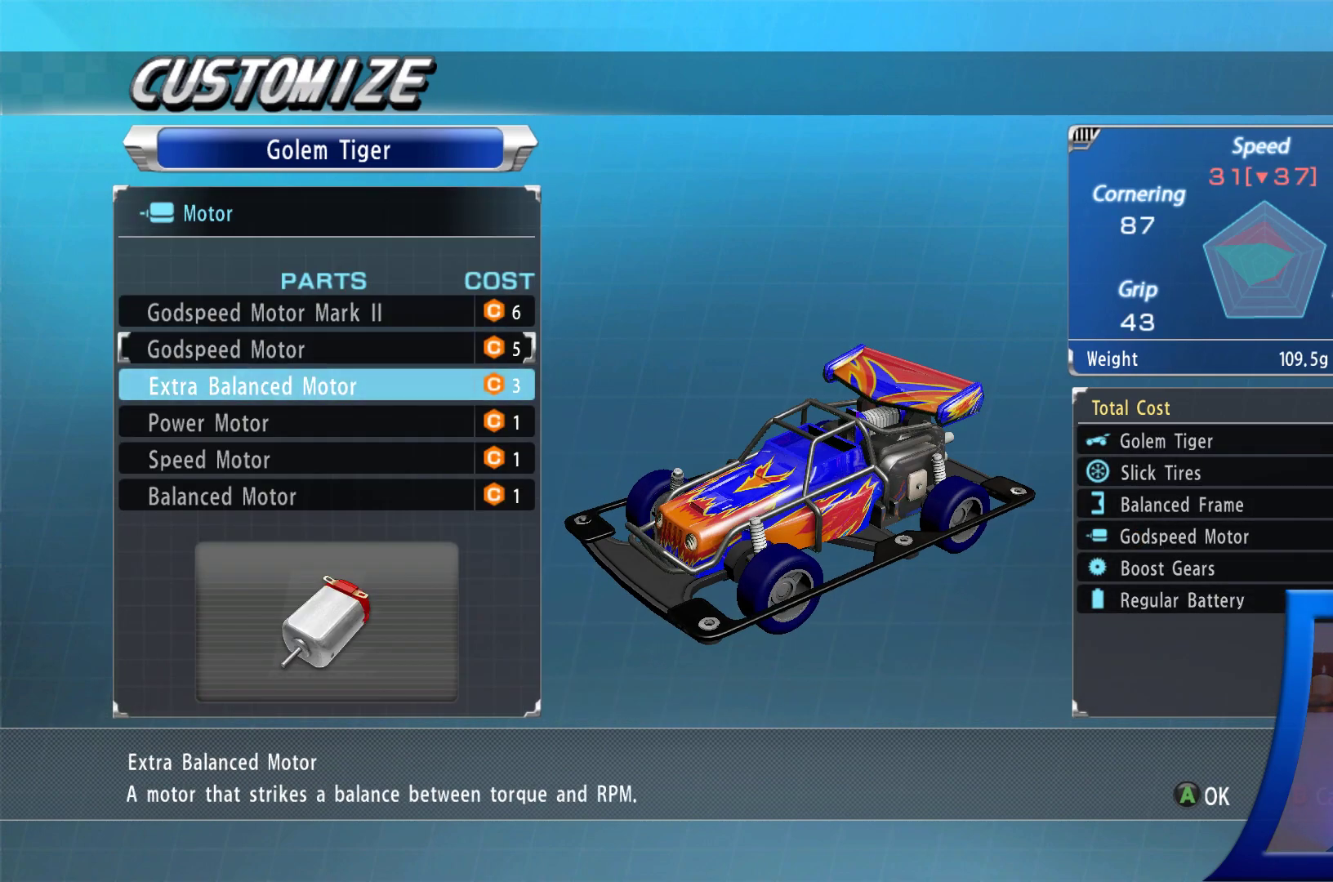
{"buttons": [], "left_stick": "center", "right_stick": "center", "events": [[17, "DPAD_DOWN", "up"]]}
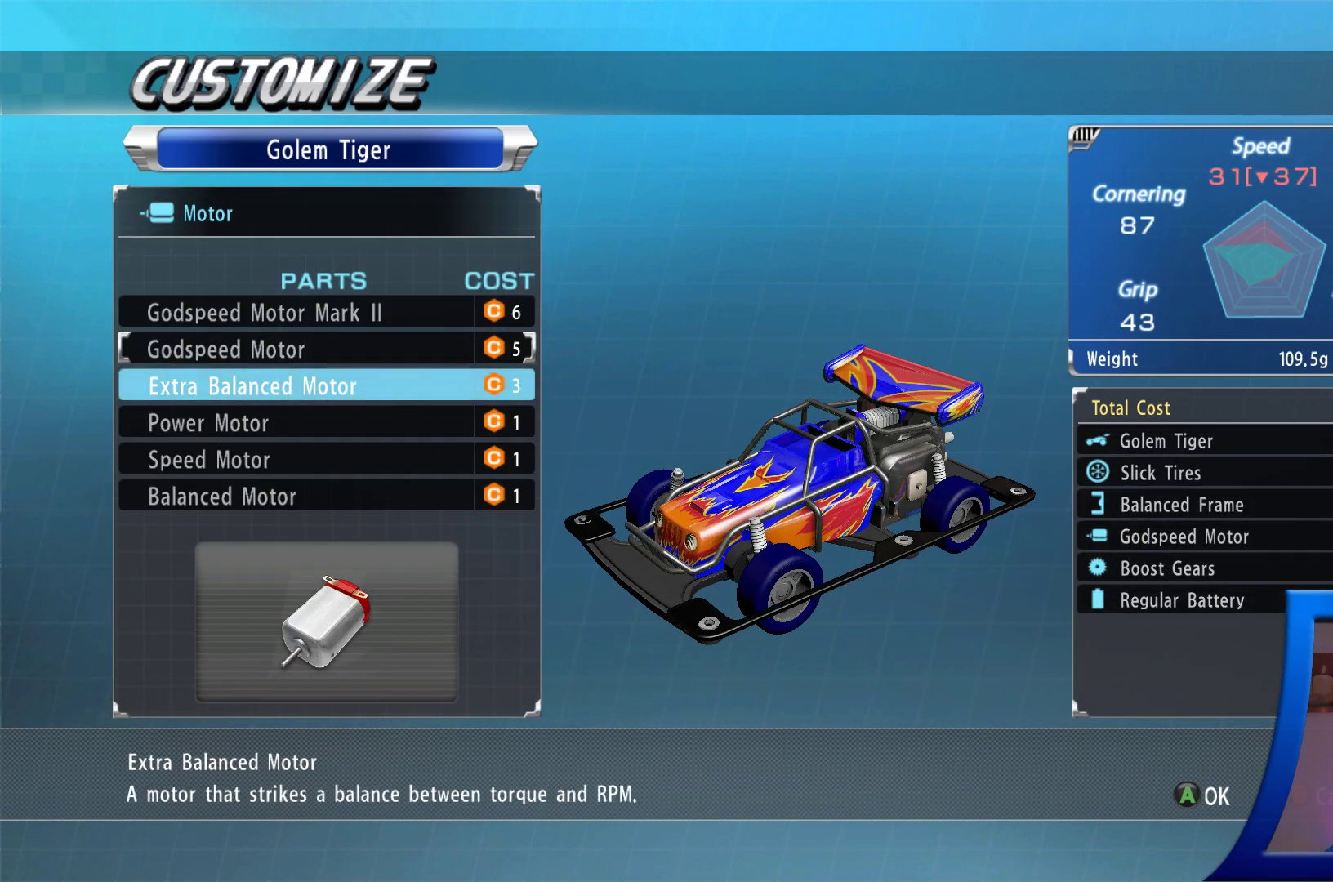
{"buttons": [], "left_stick": "center", "right_stick": "center", "events": []}
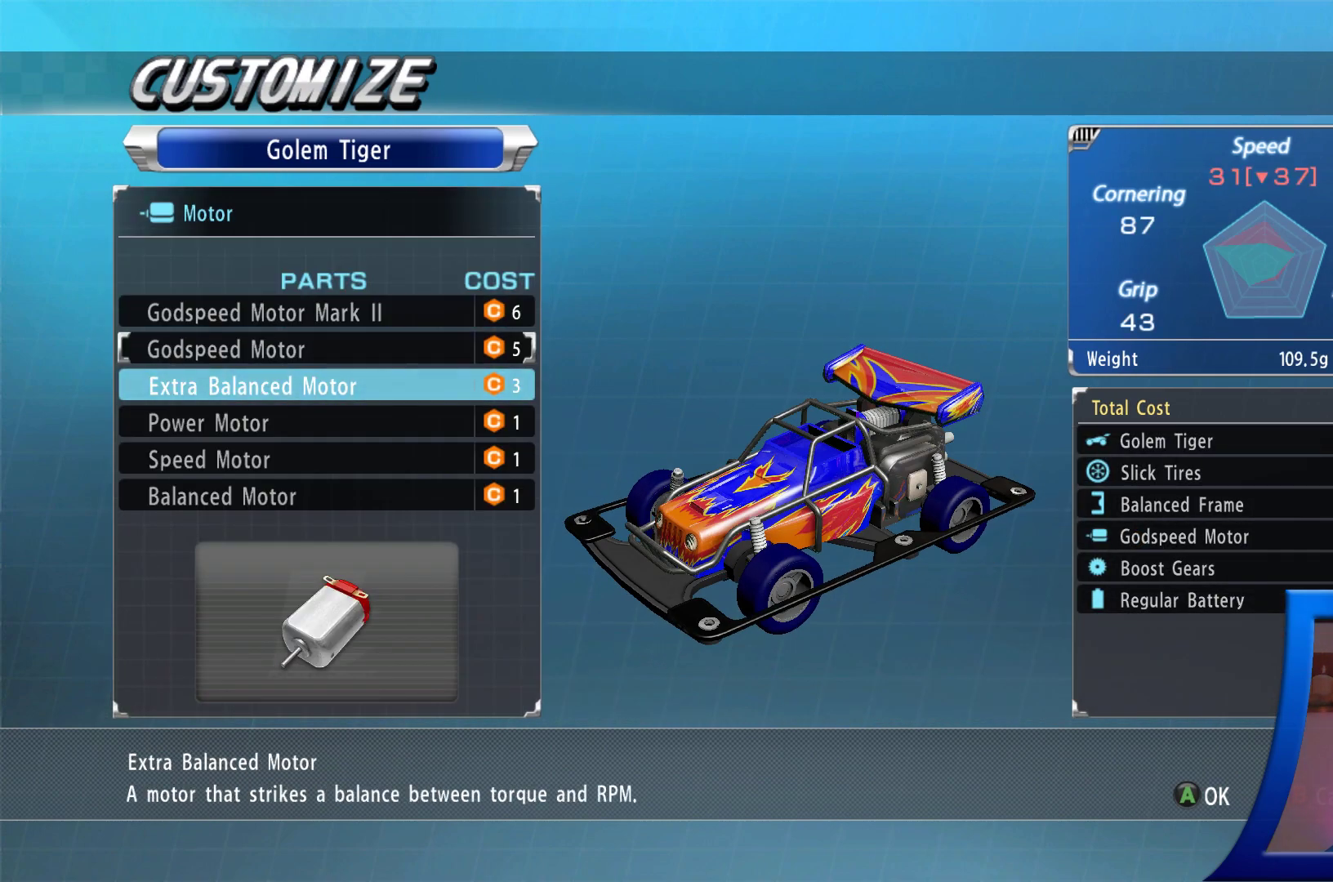
{"buttons": [], "left_stick": "center", "right_stick": "center", "events": []}
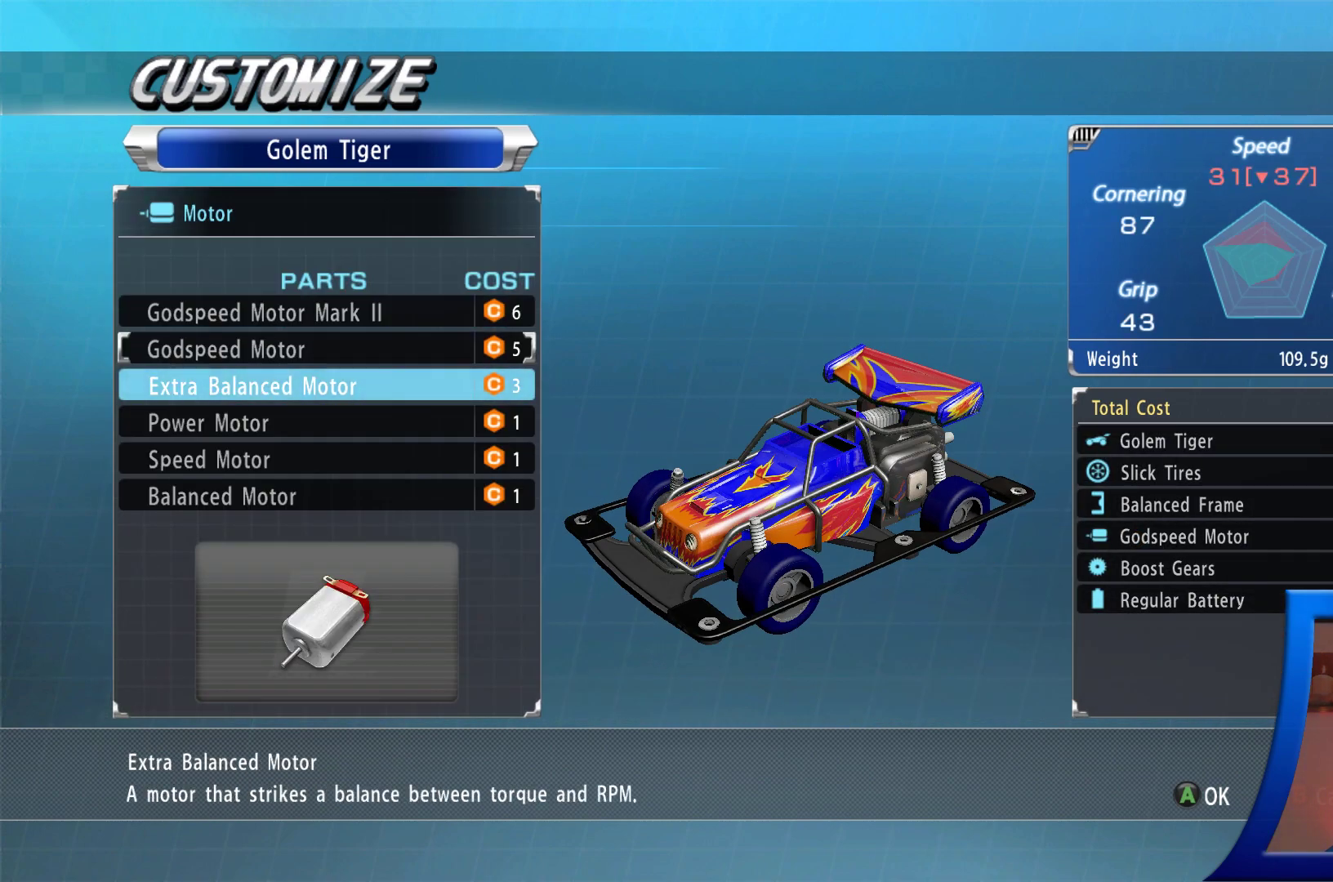
{"buttons": [], "left_stick": "center", "right_stick": "center", "events": [[317, "DPAD_UP", "down"], [433, "DPAD_UP", "up"]]}
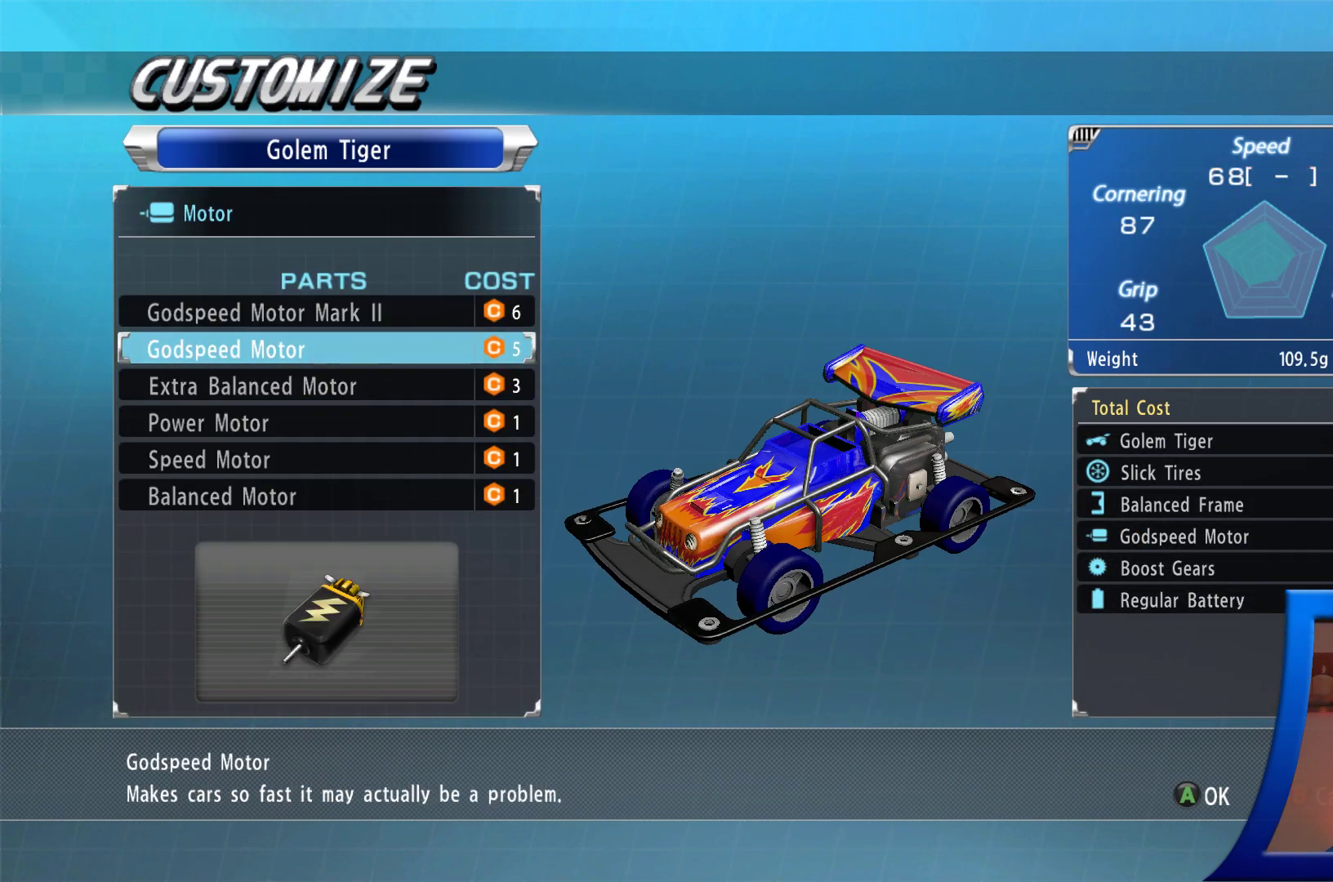
{"buttons": [], "left_stick": "center", "right_stick": "center", "events": [[117, "DPAD_DOWN", "down"], [233, "DPAD_DOWN", "up"]]}
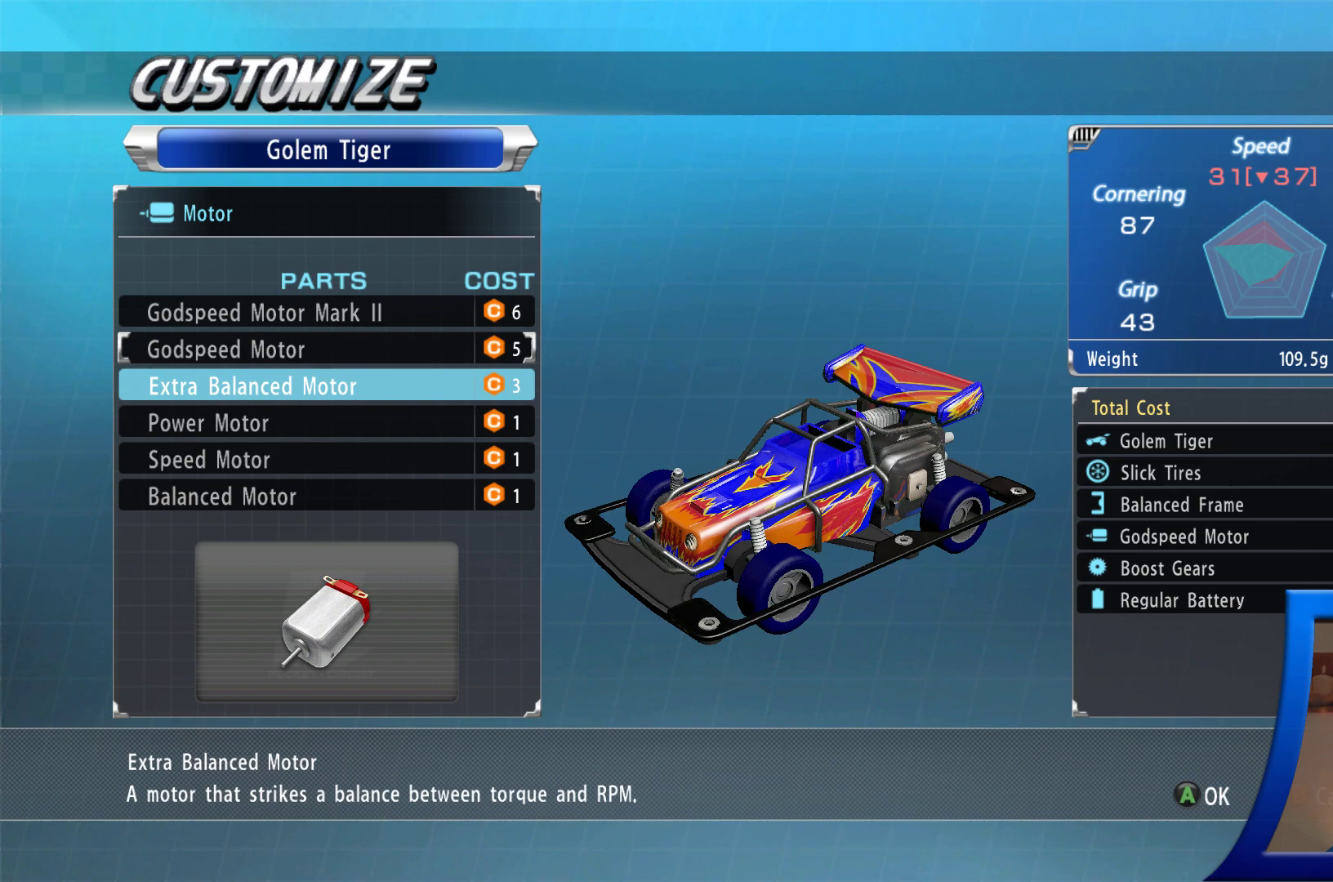
{"buttons": [], "left_stick": "center", "right_stick": "center", "events": []}
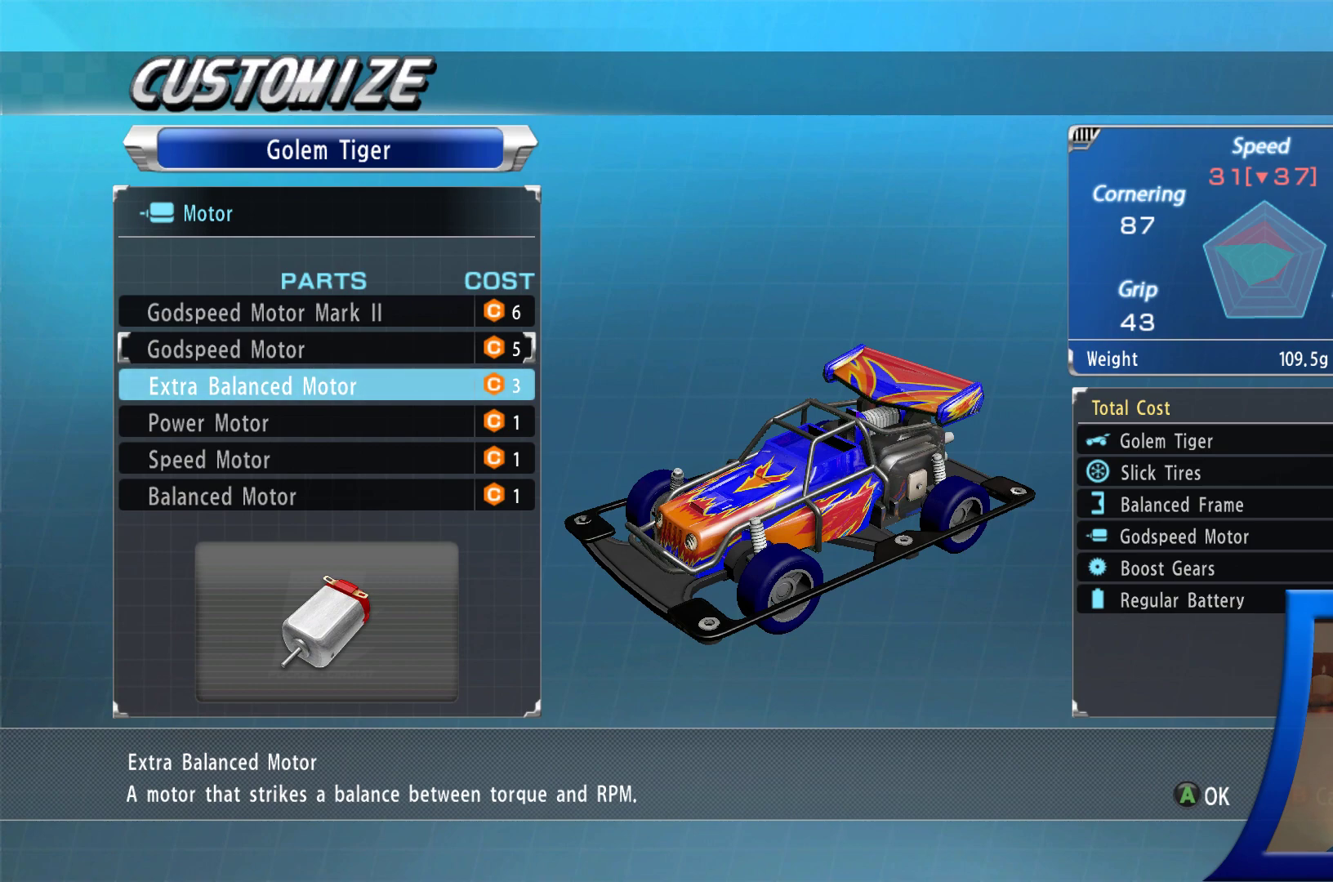
{"buttons": [], "left_stick": "center", "right_stick": "center", "events": [[367, "DPAD_UP", "down"], [483, "DPAD_UP", "up"]]}
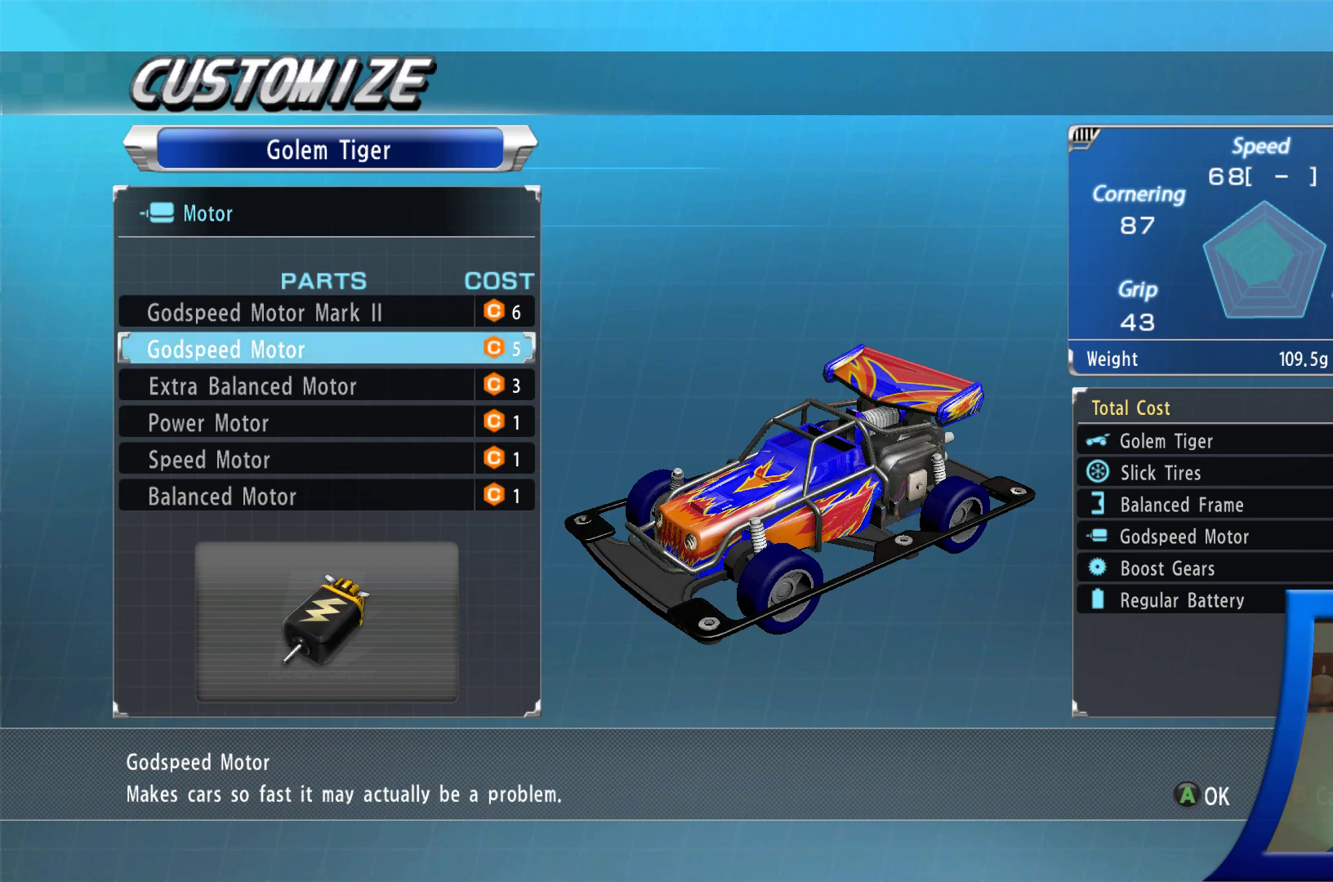
{"buttons": [], "left_stick": "center", "right_stick": "center", "events": [[233, "DPAD_DOWN", "down"], [333, "DPAD_DOWN", "up"]]}
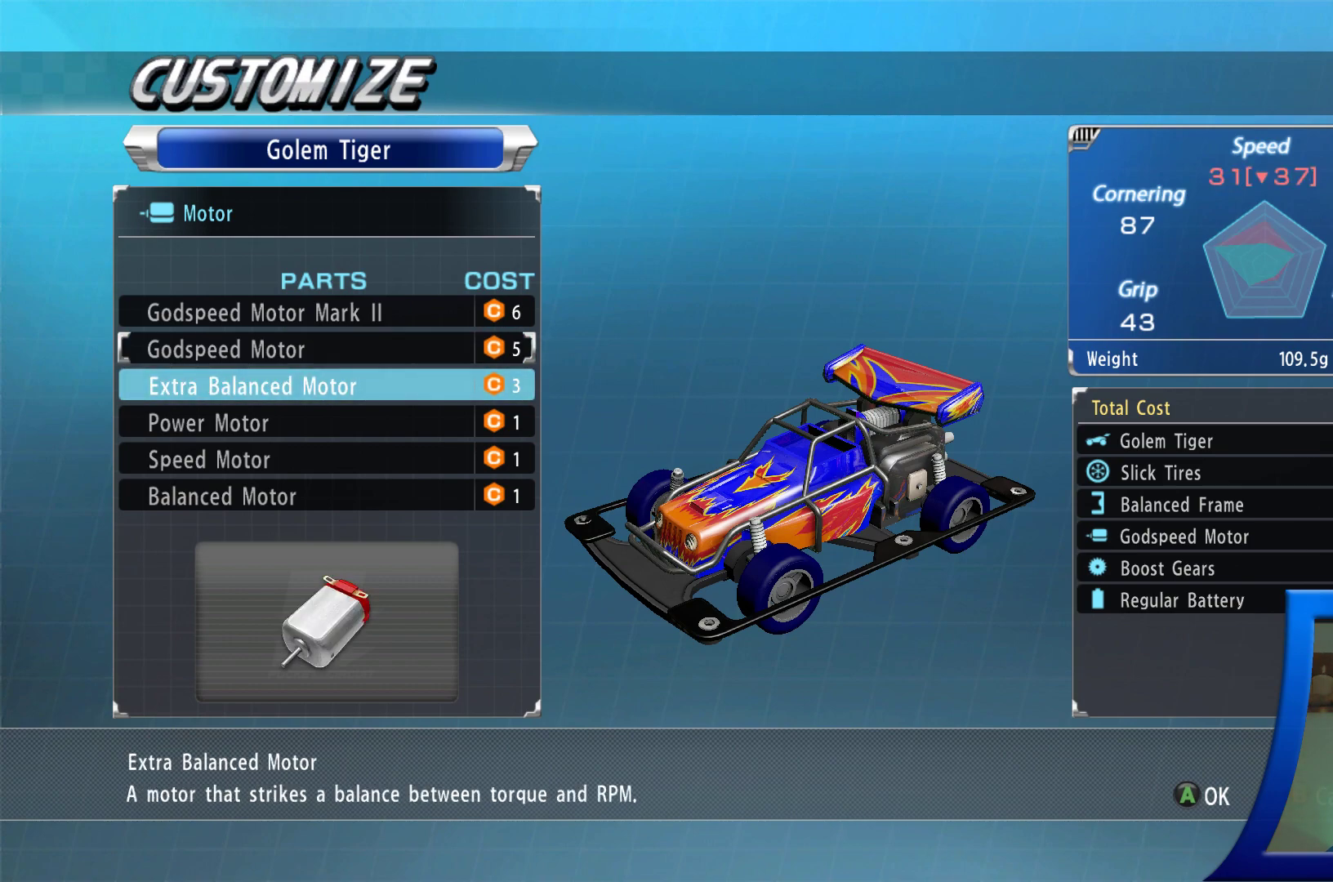
{"buttons": [], "left_stick": "center", "right_stick": "center", "events": []}
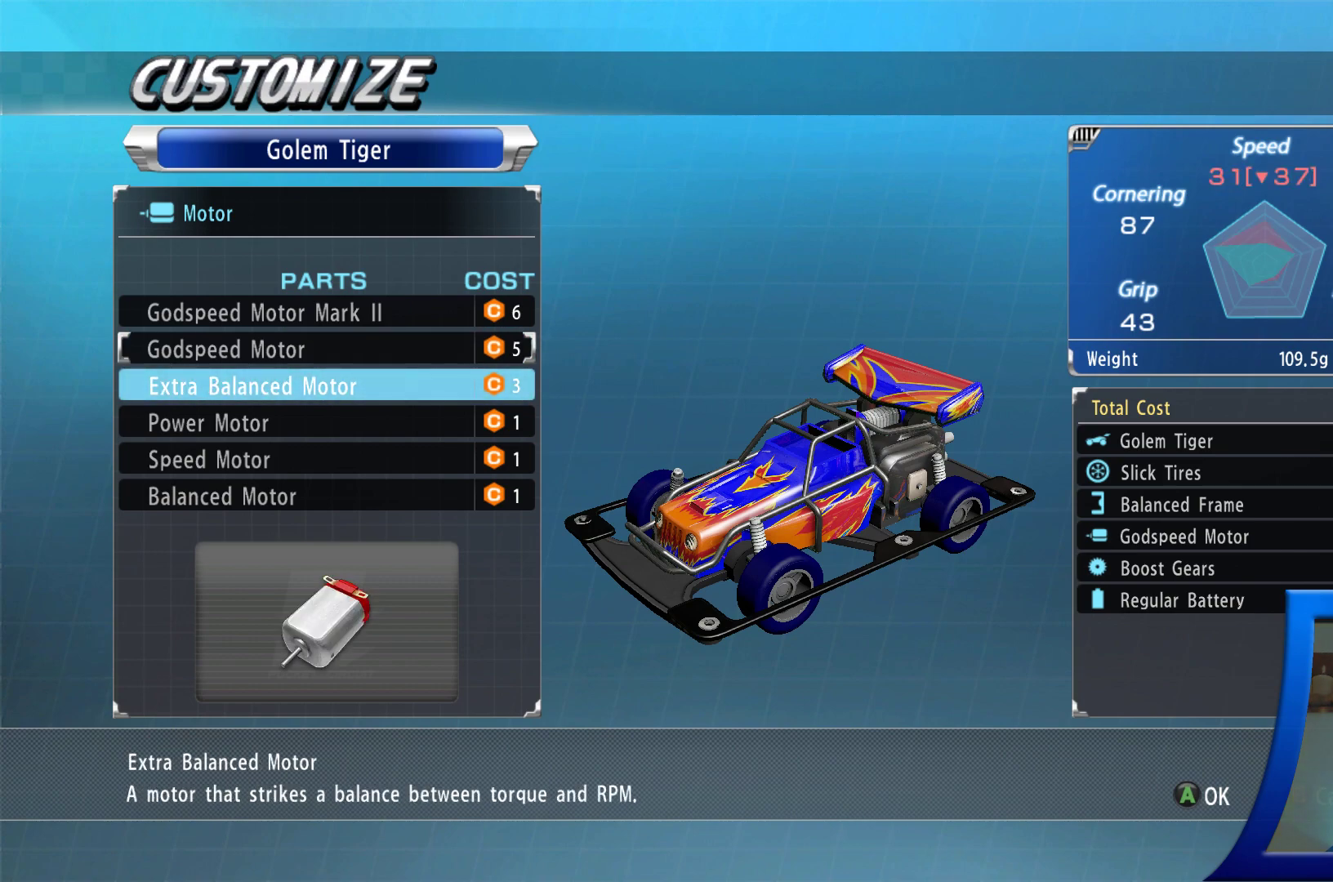
{"buttons": [], "left_stick": "center", "right_stick": "center", "events": []}